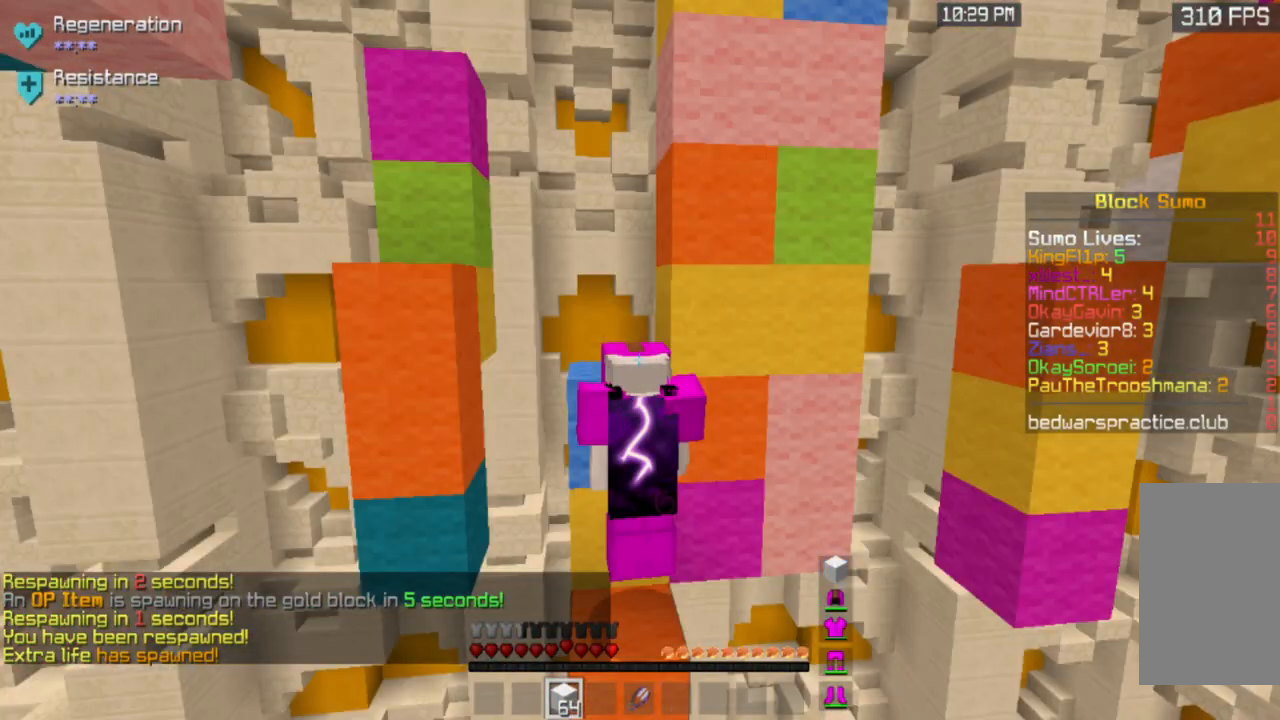
Gameplay with keyboard and mouse; each line is a JSON object with the keys and mouse buttons held at the frame after it. "events" lists presses ("down") and releases ("up") of "a", "d", "s", "space", "w", "mouse_left" and "mouse_right" between this image and that frame as [ms after this image, input, new state], when the widget could be followed in between. "mouse_left", "mouse_right" = the "left", "right" buttons of the "mouse" list. No other keys are recorded. Fast repeated clicks can show as one long hold. Mouse movement is not recorded.
{"keys": ["space"], "mouse": ["right"], "events": []}
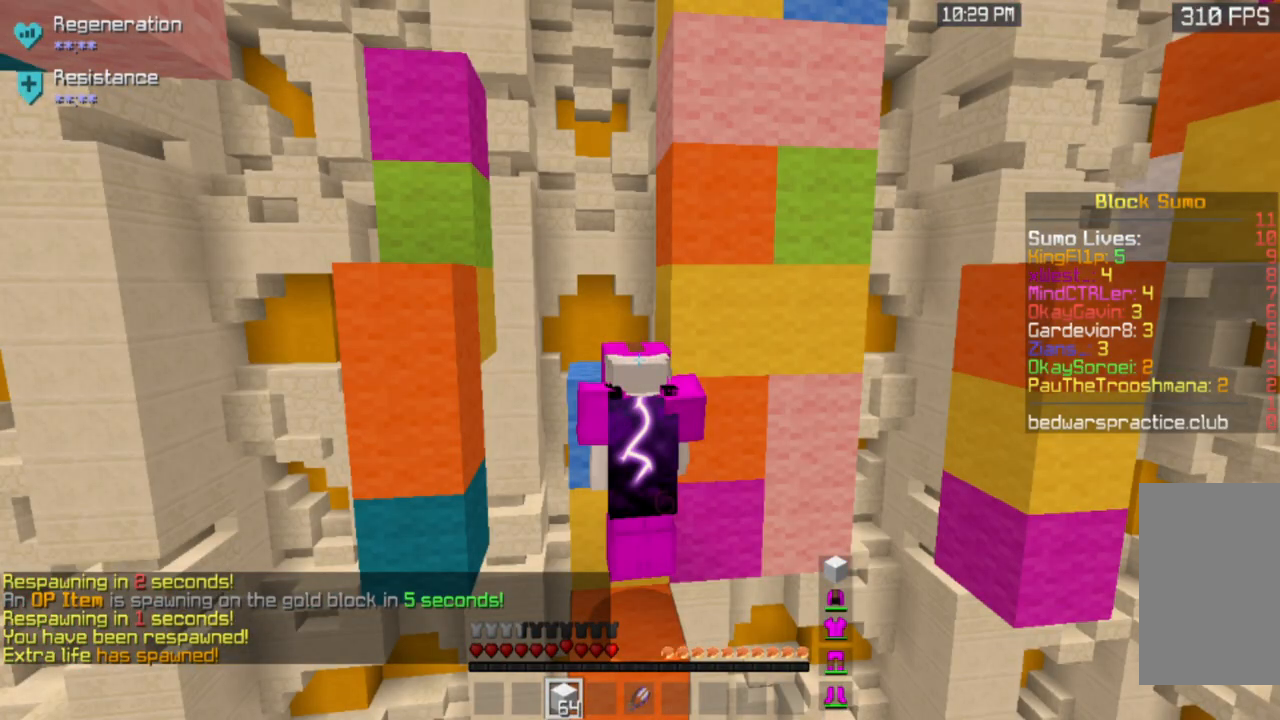
{"keys": ["space"], "mouse": ["right"], "events": []}
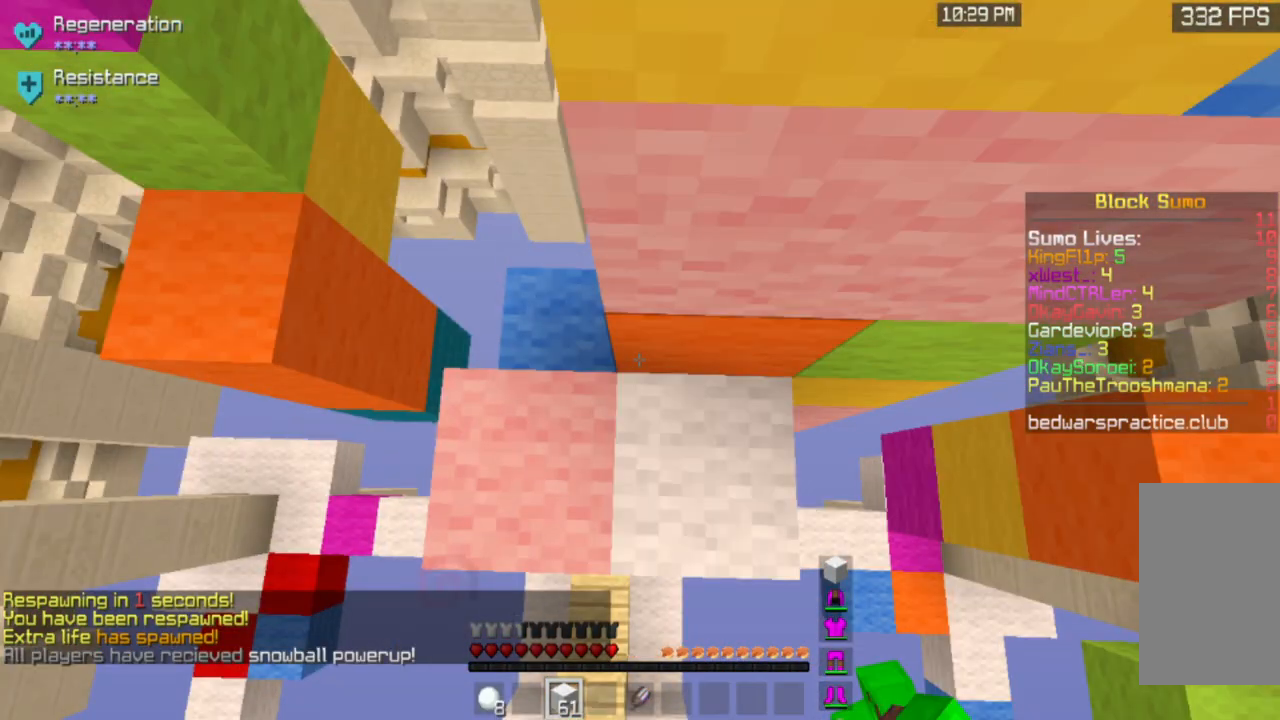
{"keys": ["space"], "mouse": ["right"], "events": []}
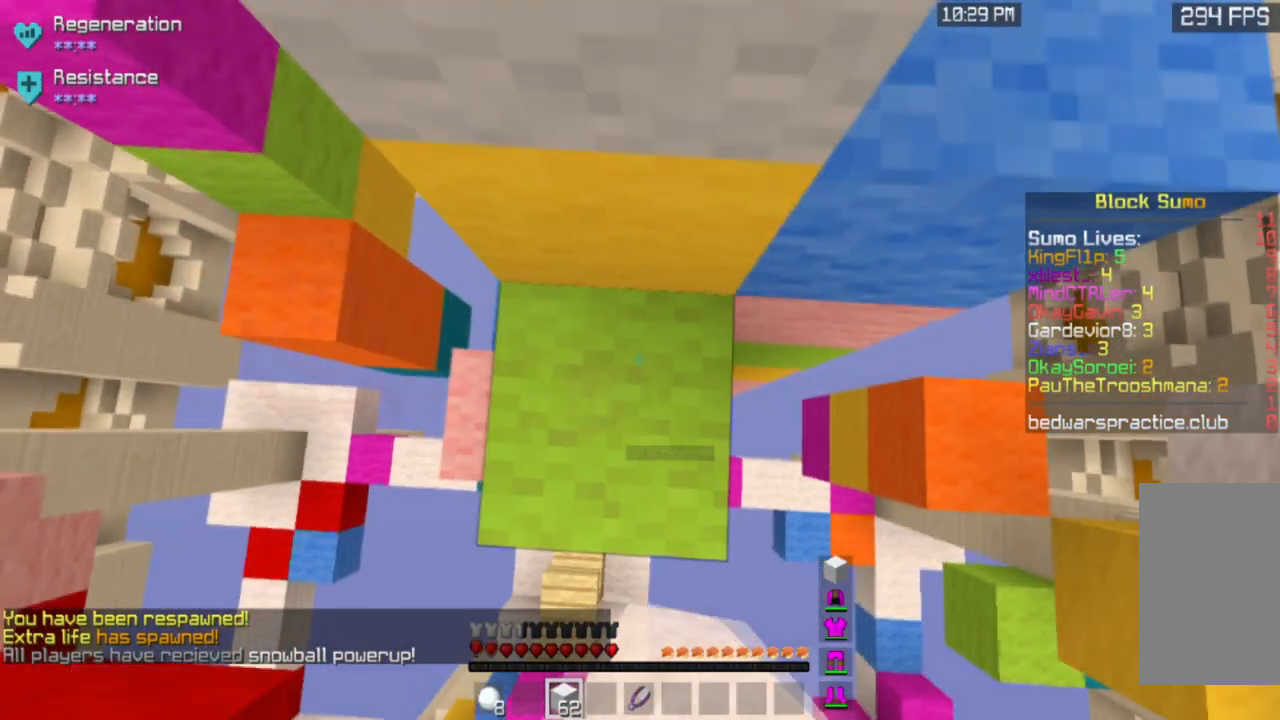
{"keys": ["space"], "mouse": ["right"], "events": [[267, "mouse_right", "up"], [434, "mouse_right", "down"]]}
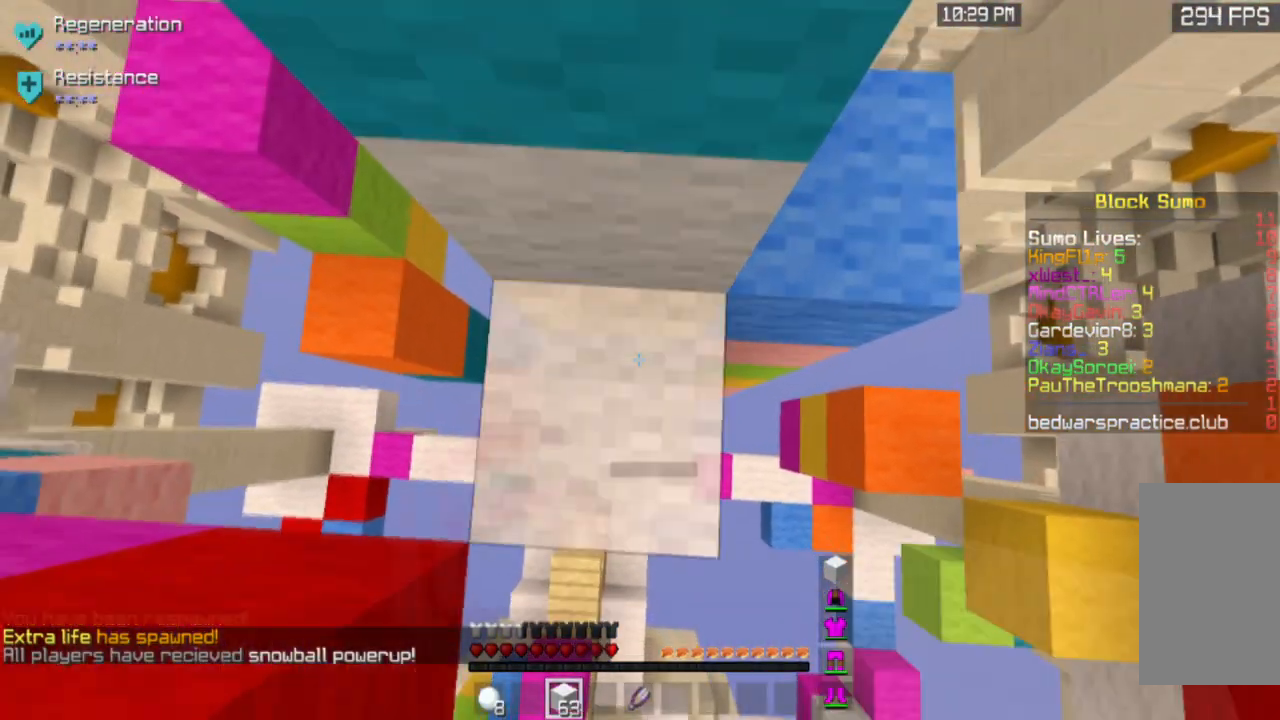
{"keys": ["w"], "mouse": ["right"], "events": [[101, "w", "down"], [134, "mouse_right", "up"], [234, "a", "down"], [401, "space", "up"], [468, "mouse_right", "down"], [501, "a", "up"]]}
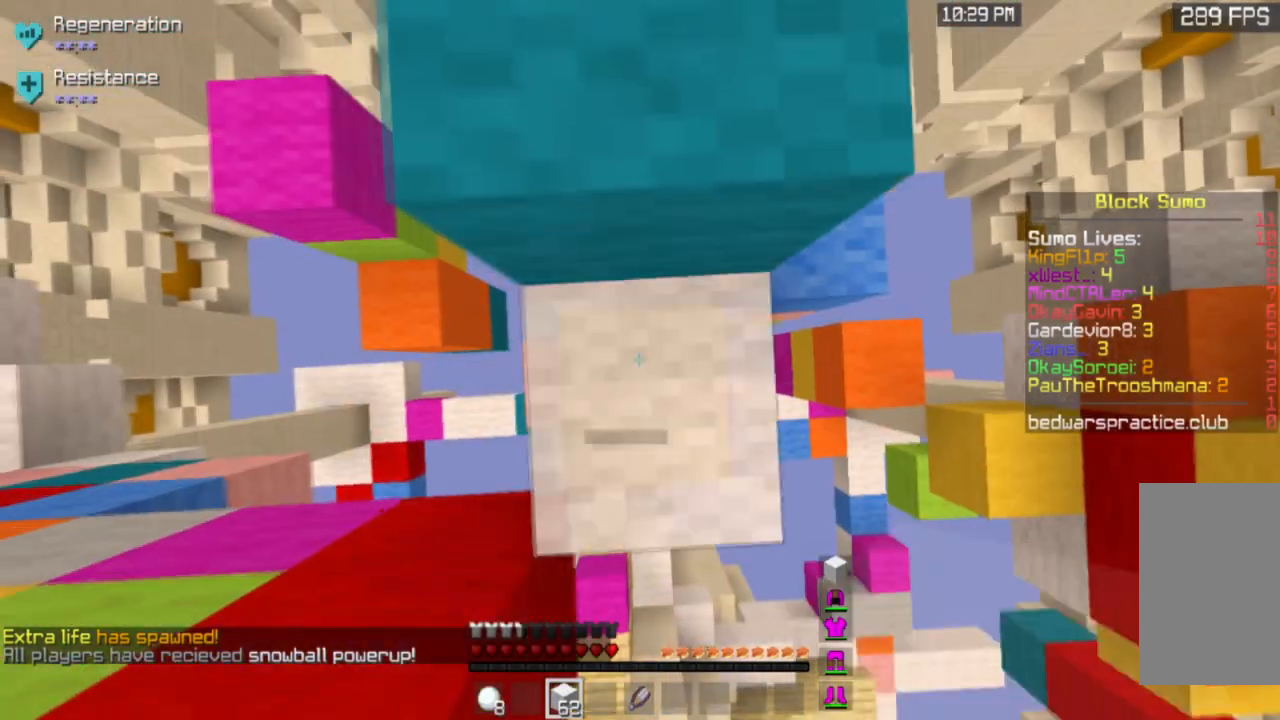
{"keys": ["a"], "mouse": [], "events": [[67, "space", "down"], [133, "mouse_right", "up"], [234, "a", "down"], [334, "space", "up"], [500, "w", "up"]]}
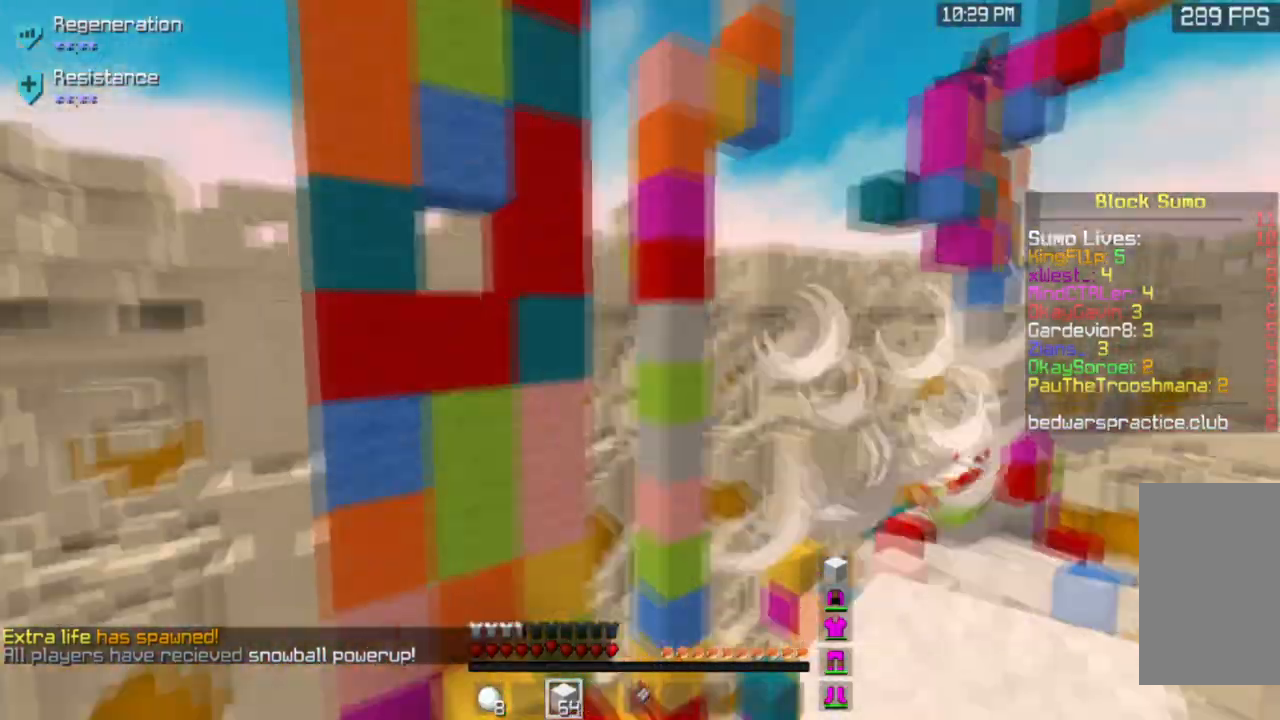
{"keys": [], "mouse": [], "events": [[401, "a", "up"]]}
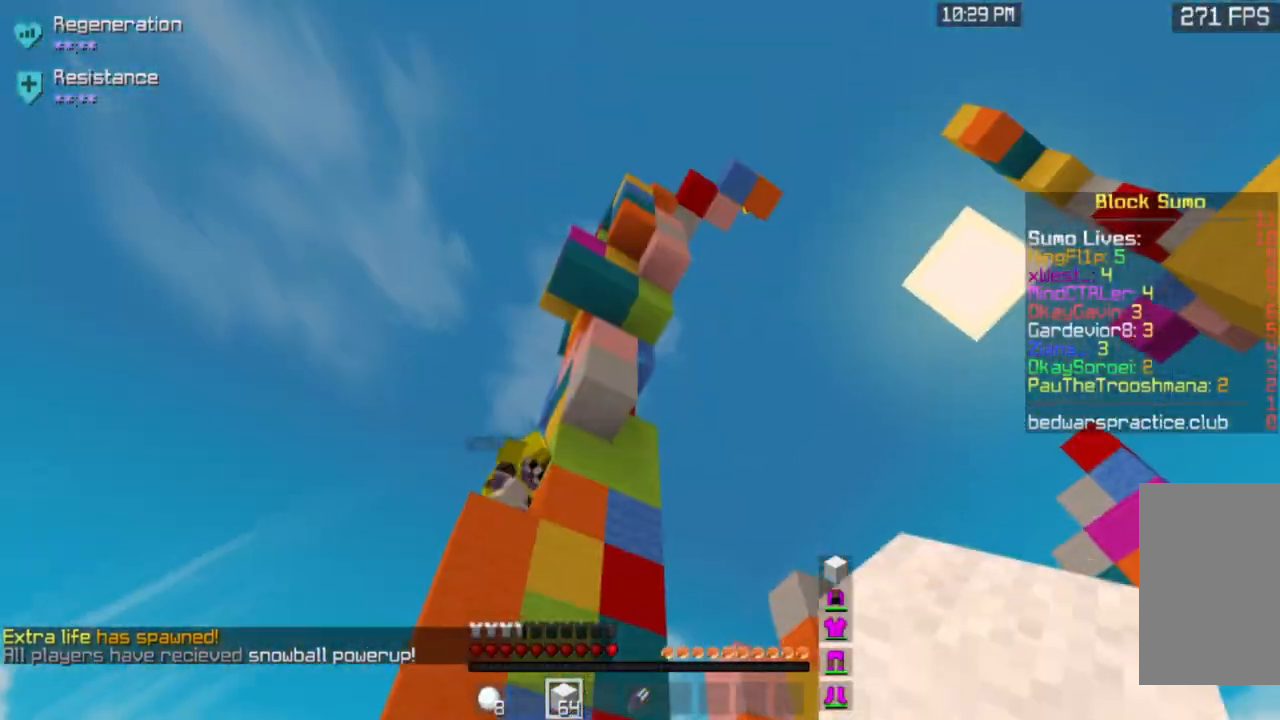
{"keys": ["space"], "mouse": [], "events": [[500, "space", "down"]]}
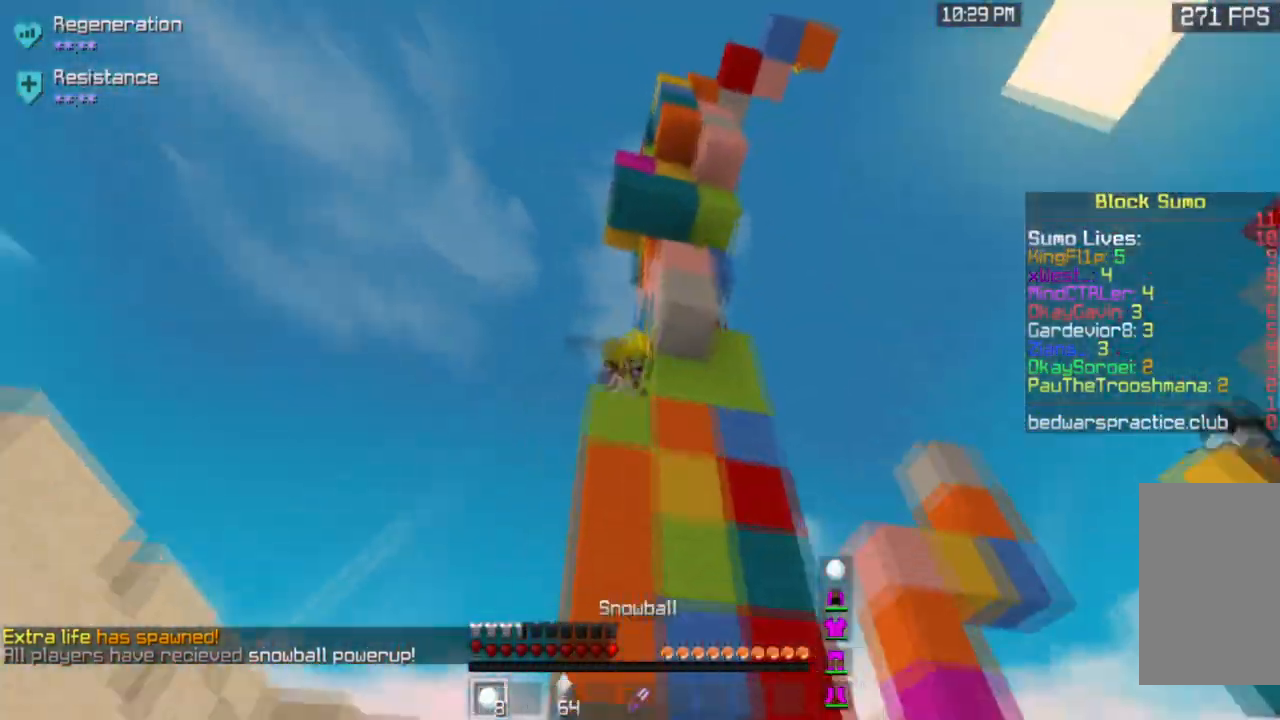
{"keys": ["space"], "mouse": ["left", "right"], "events": [[201, "mouse_left", "down"], [201, "mouse_right", "down"]]}
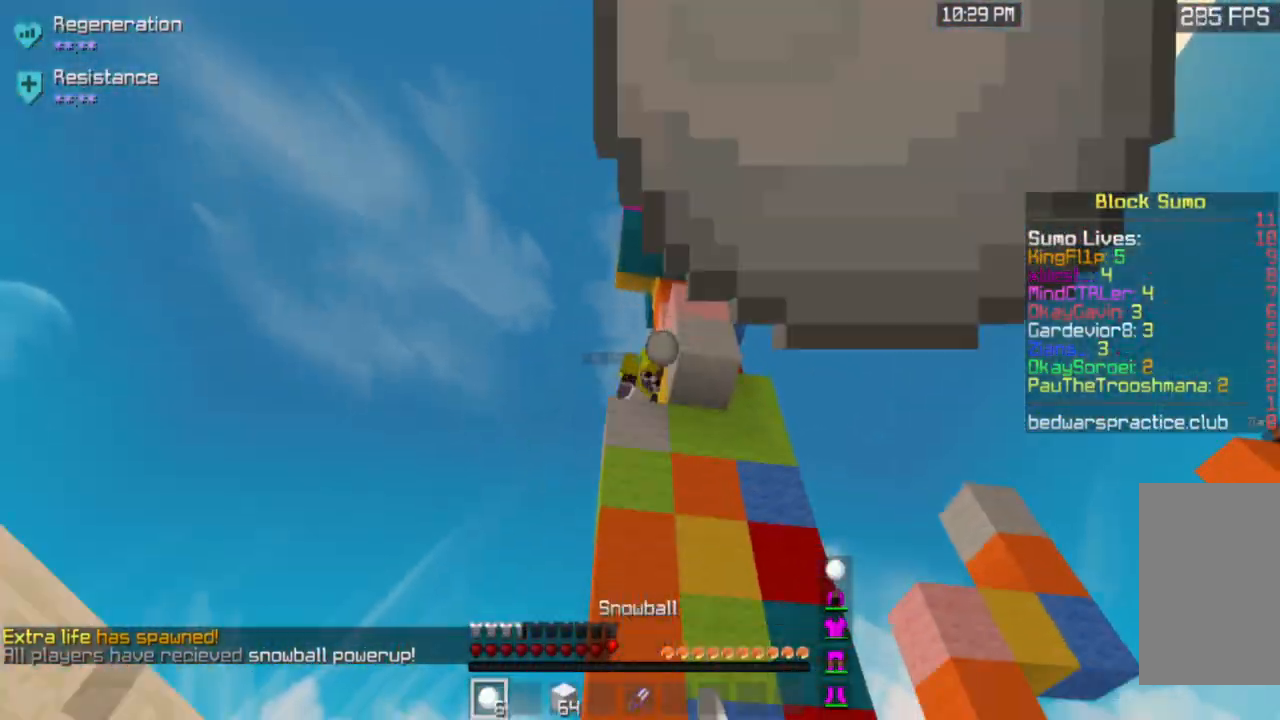
{"keys": ["space"], "mouse": ["left", "right"], "events": []}
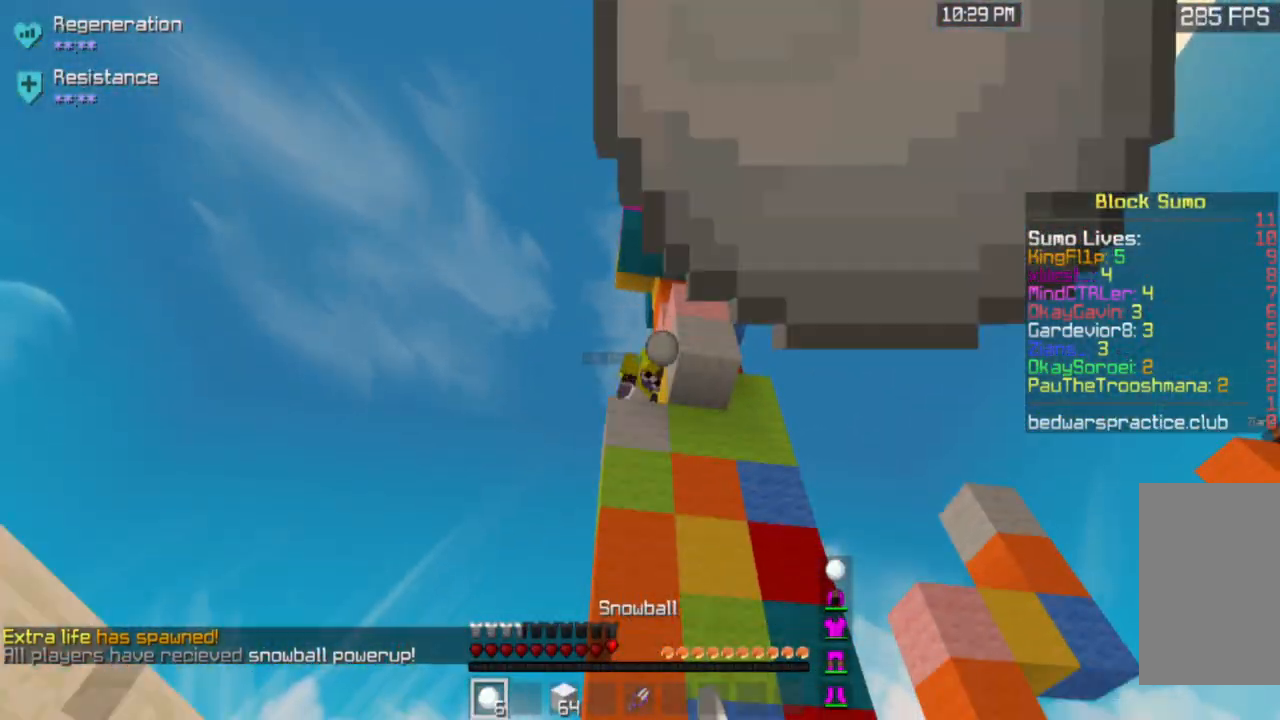
{"keys": [], "mouse": ["left", "right"], "events": [[167, "space", "up"]]}
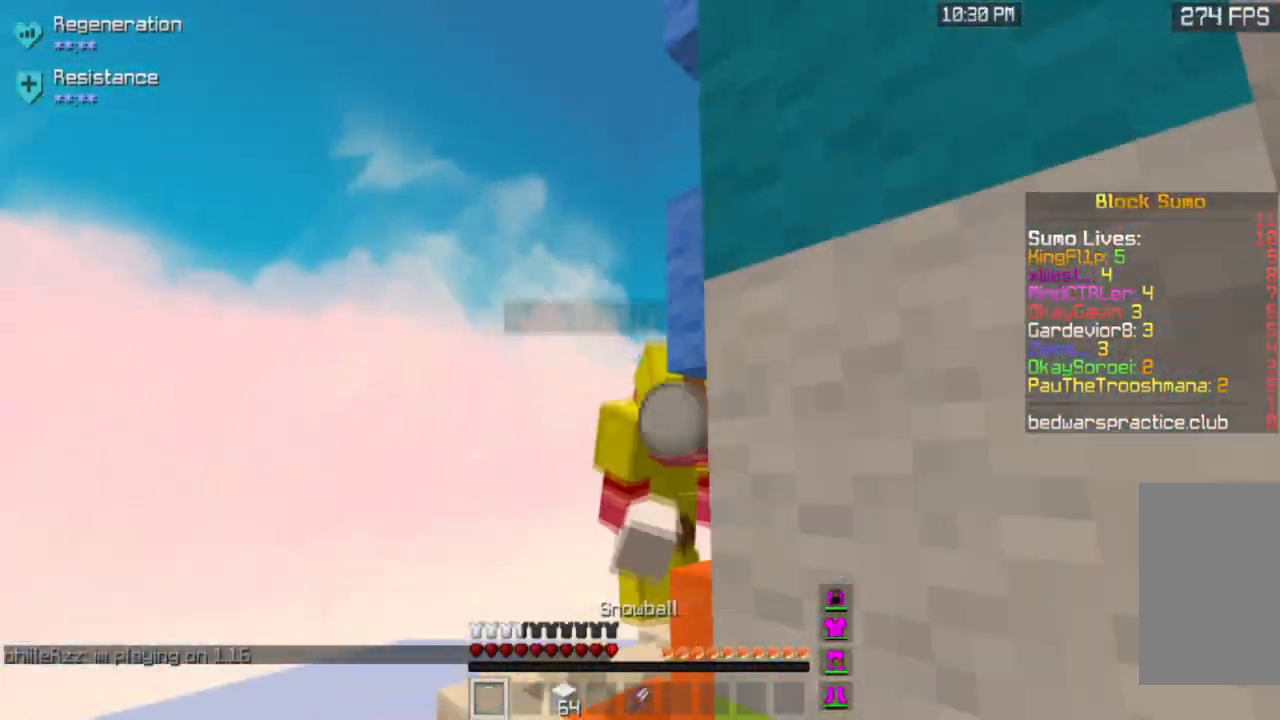
{"keys": ["d"], "mouse": [], "events": [[100, "d", "down"], [300, "mouse_left", "up"], [300, "mouse_right", "up"]]}
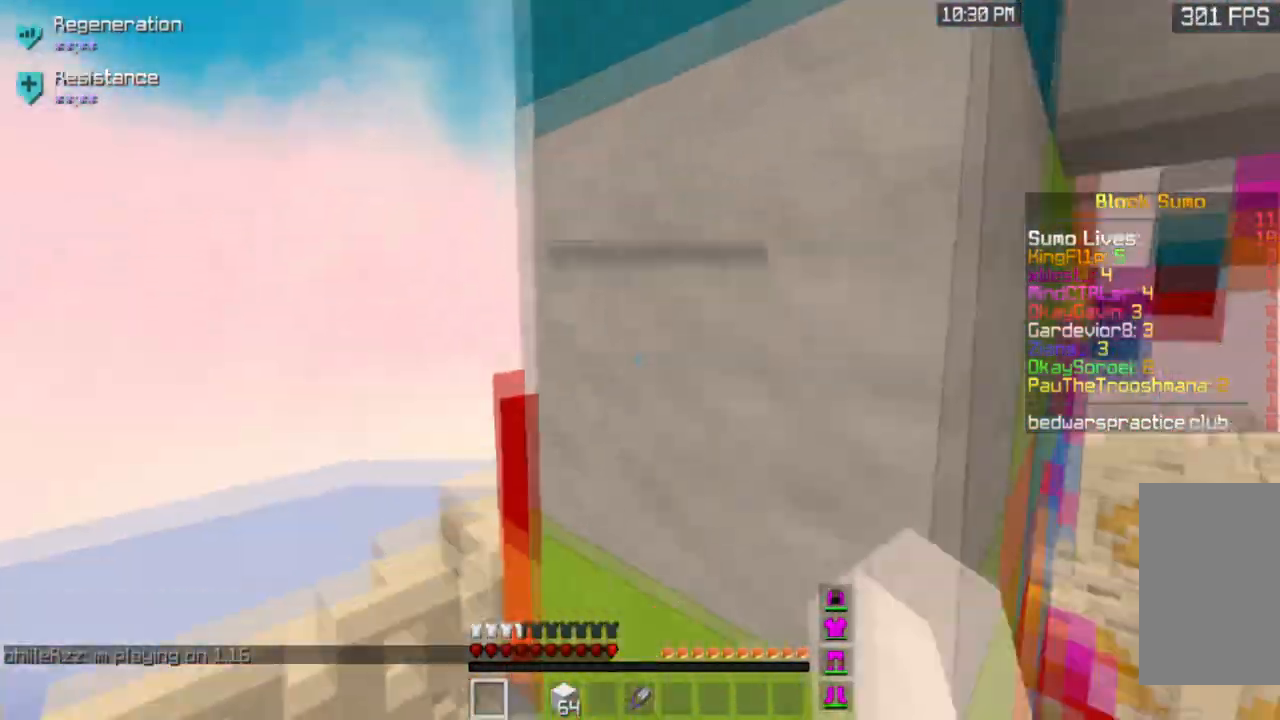
{"keys": ["space"], "mouse": ["right"], "events": [[101, "d", "up"], [301, "space", "down"], [501, "mouse_right", "down"]]}
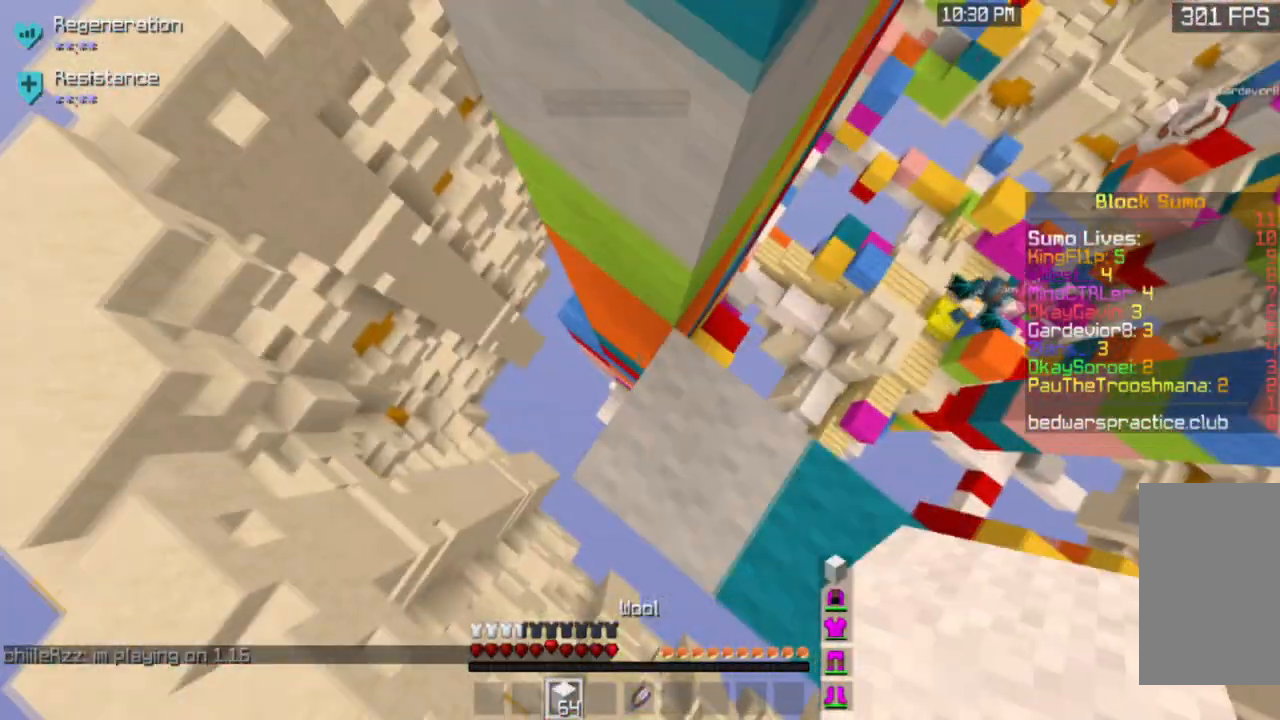
{"keys": ["space"], "mouse": ["right"], "events": [[100, "a", "down"], [267, "a", "up"]]}
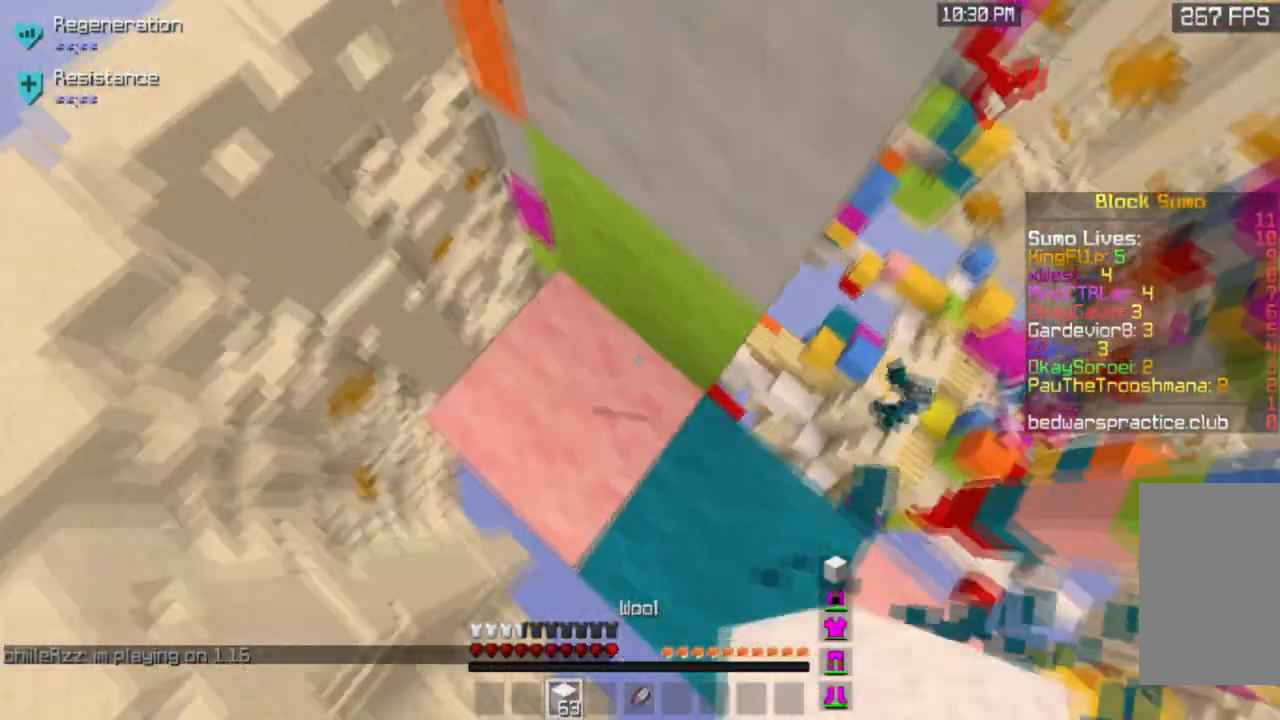
{"keys": ["space", "w"], "mouse": ["right"], "events": [[34, "a", "down"], [134, "w", "down"], [234, "a", "up"]]}
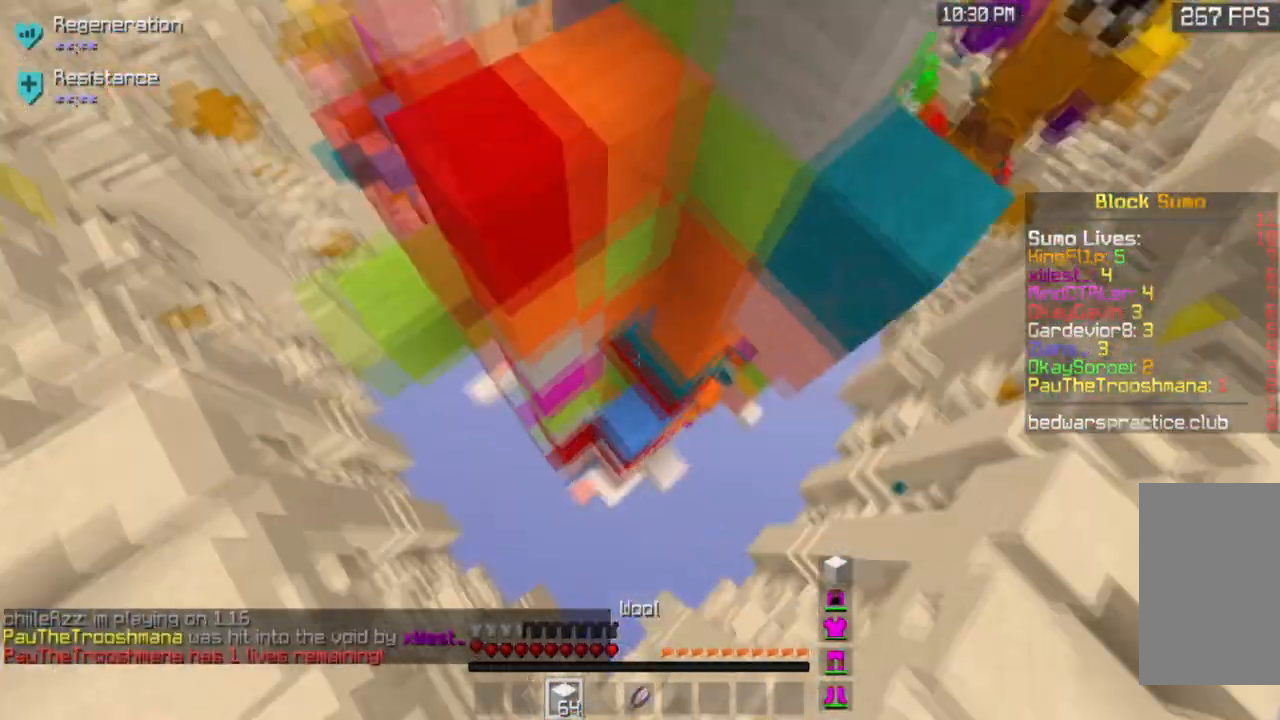
{"keys": ["a", "space", "w"], "mouse": ["right"], "events": [[500, "a", "down"]]}
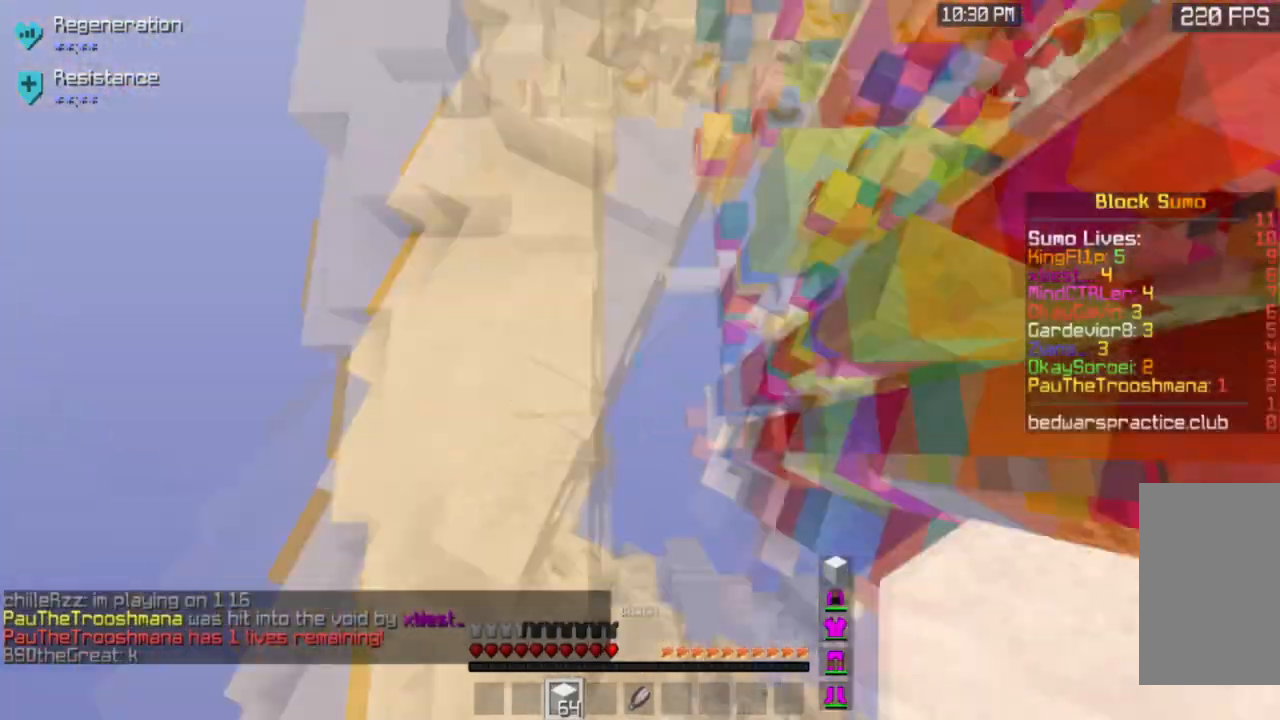
{"keys": ["space", "w"], "mouse": ["right"], "events": [[67, "space", "up"], [367, "a", "up"], [468, "space", "down"]]}
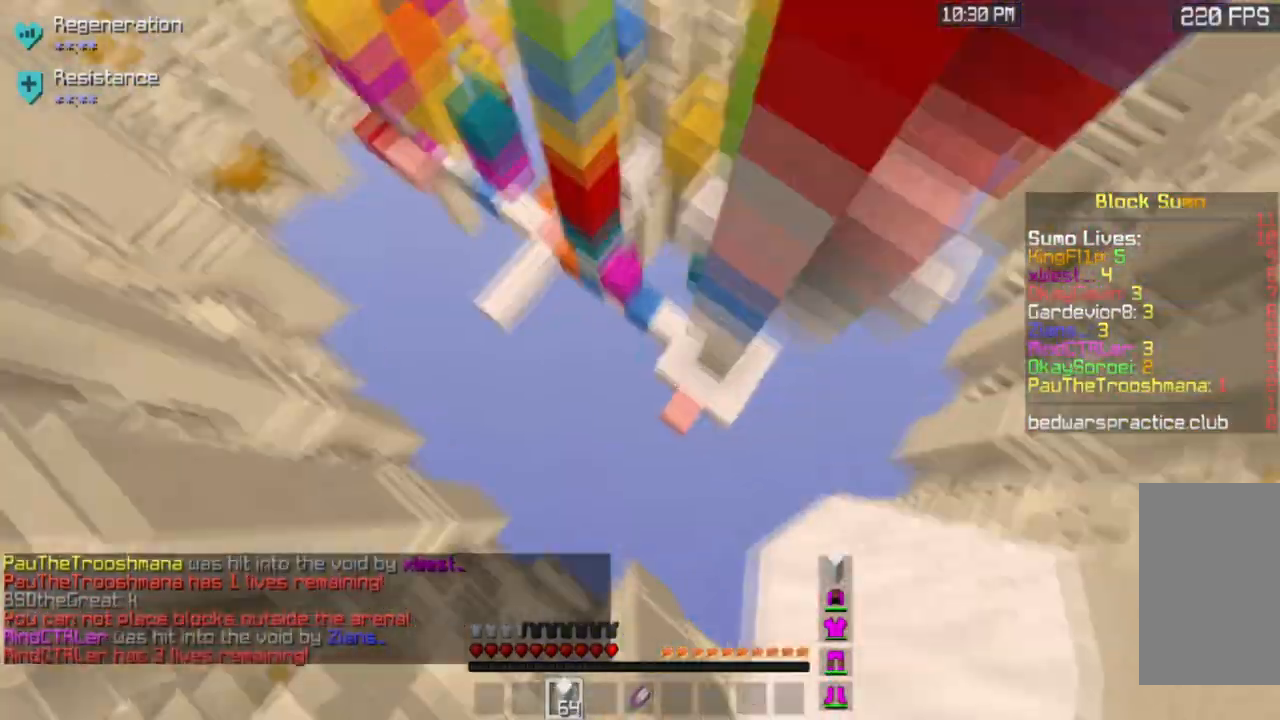
{"keys": ["space", "w"], "mouse": ["right"], "events": [[133, "mouse_right", "up"], [267, "mouse_right", "down"]]}
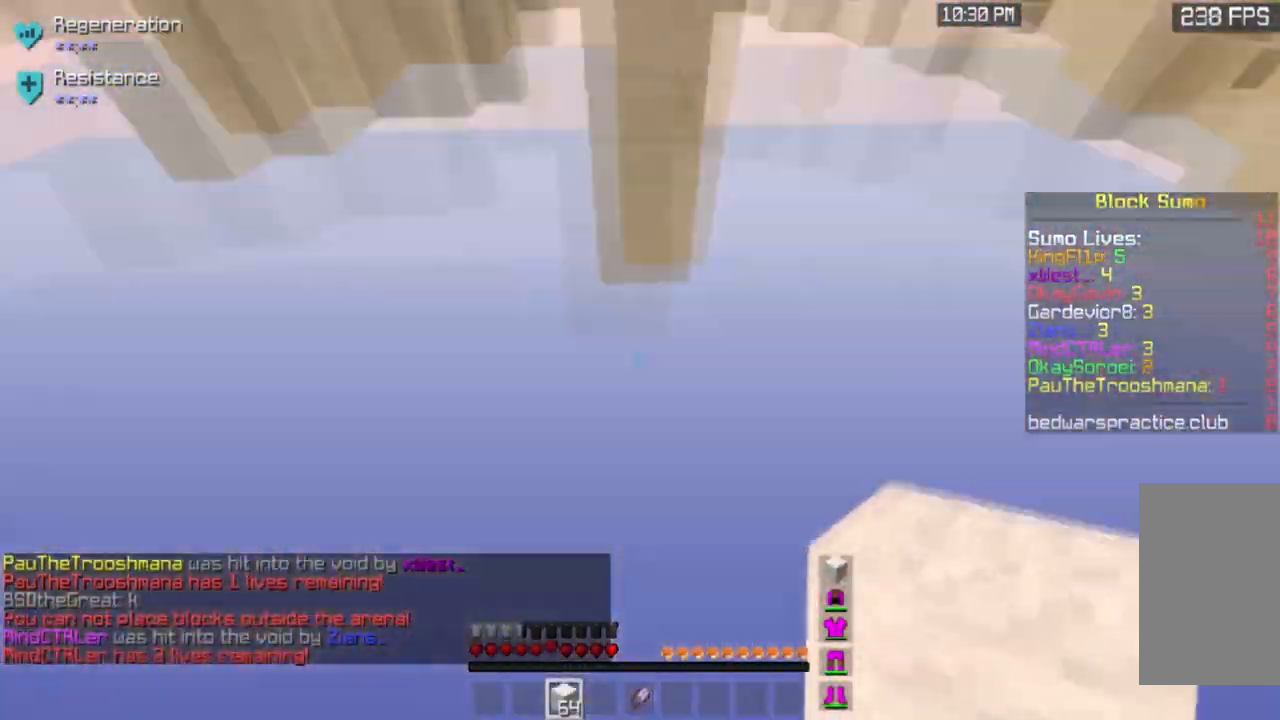
{"keys": [], "mouse": [], "events": [[134, "space", "up"], [234, "mouse_right", "up"], [401, "w", "up"]]}
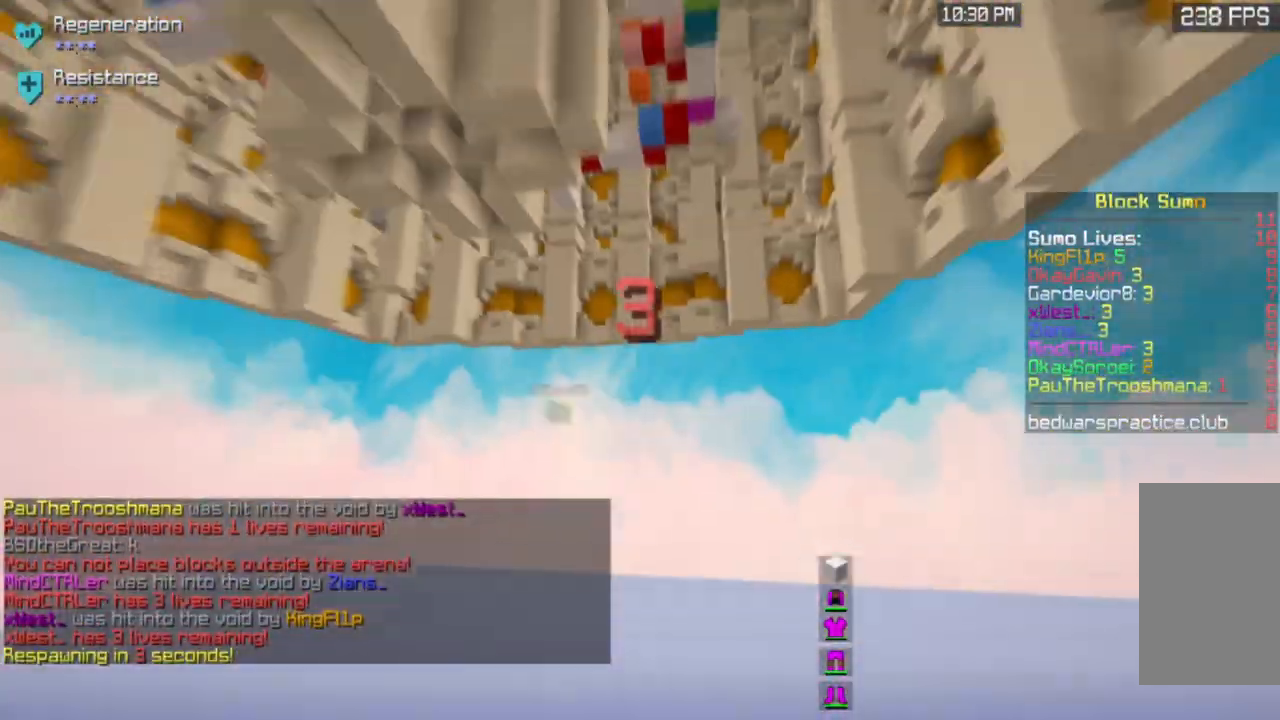
{"keys": [], "mouse": [], "events": []}
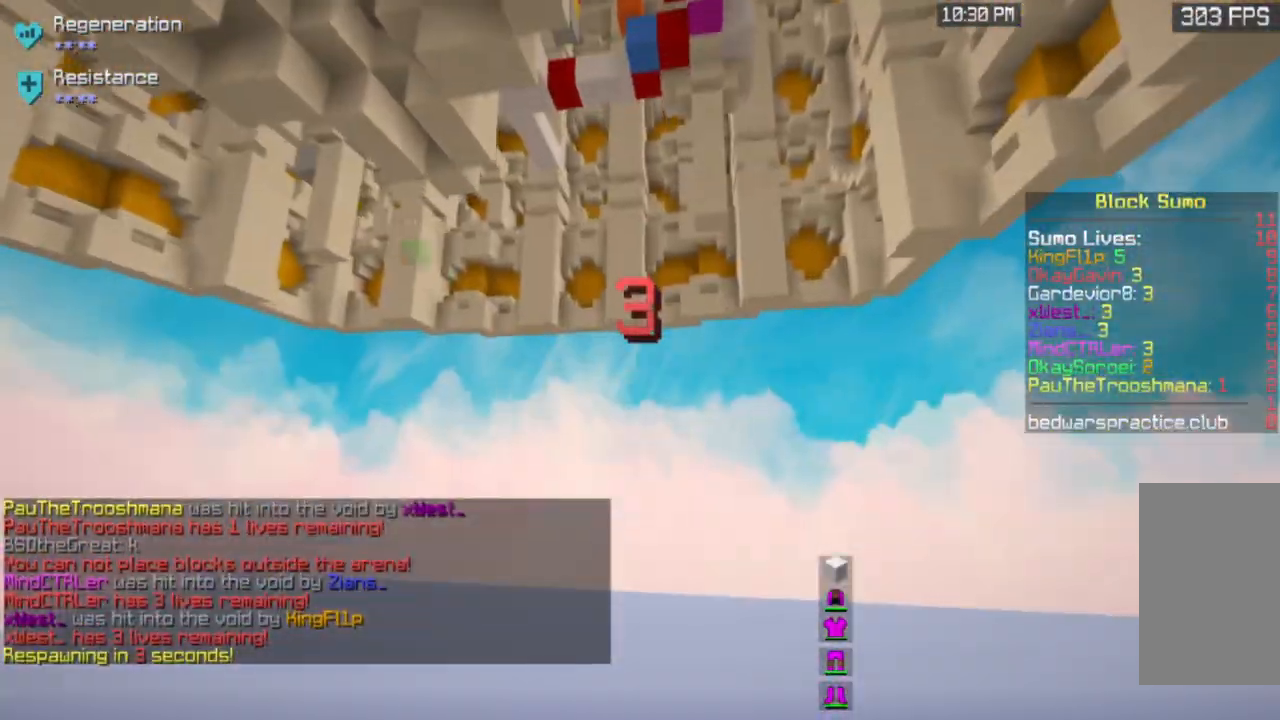
{"keys": [], "mouse": [], "events": []}
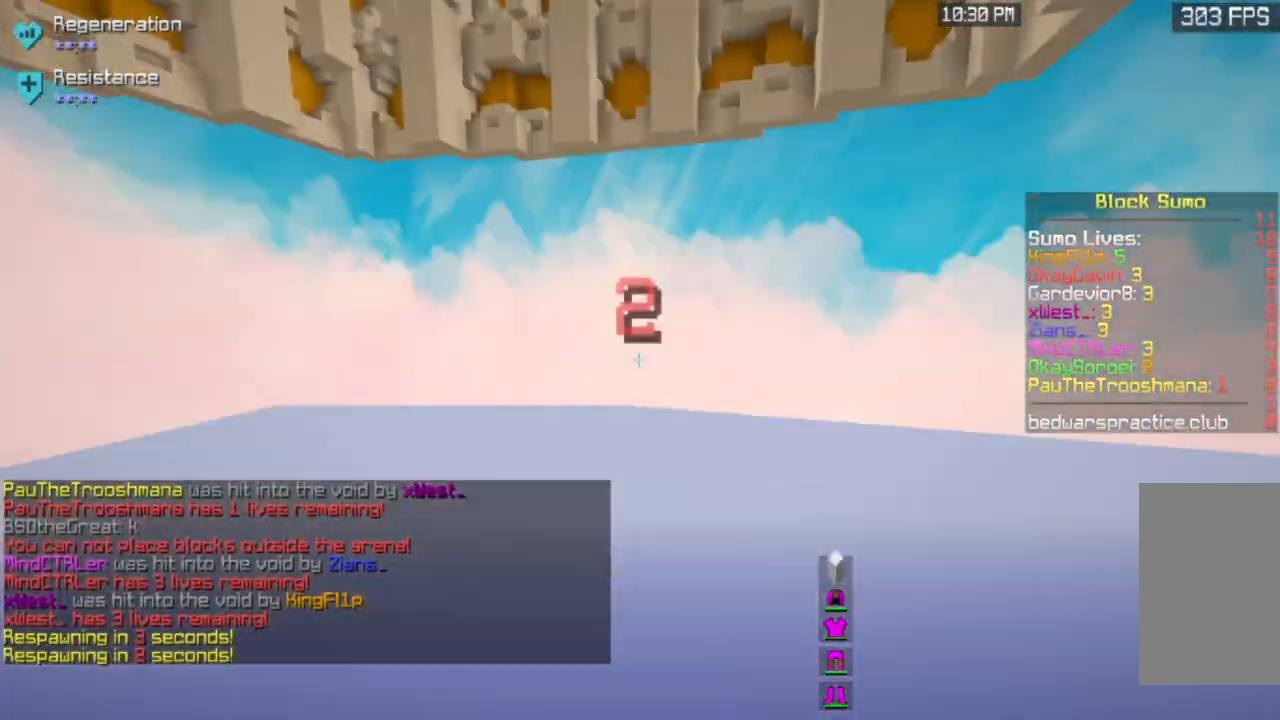
{"keys": [], "mouse": ["right"]}
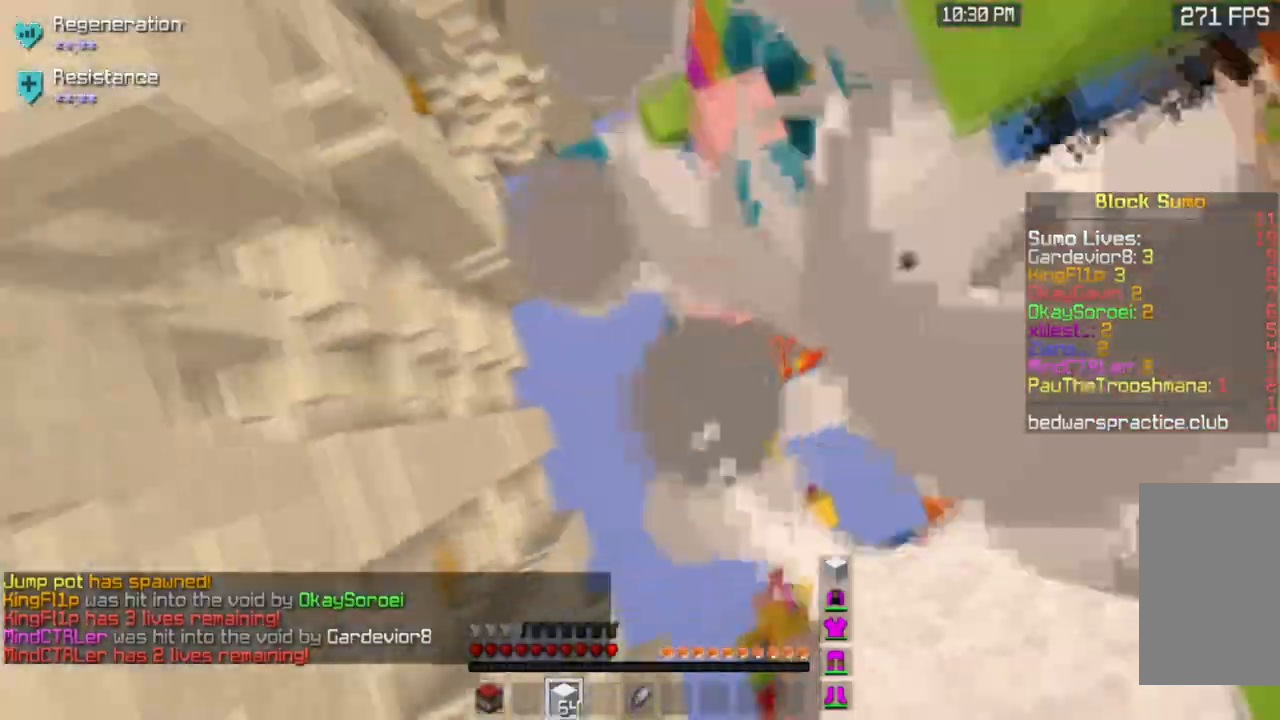
{"keys": ["a", "w"], "mouse": ["right"], "events": [[67, "a", "down"], [167, "a", "up"], [267, "w", "down"], [501, "a", "down"]]}
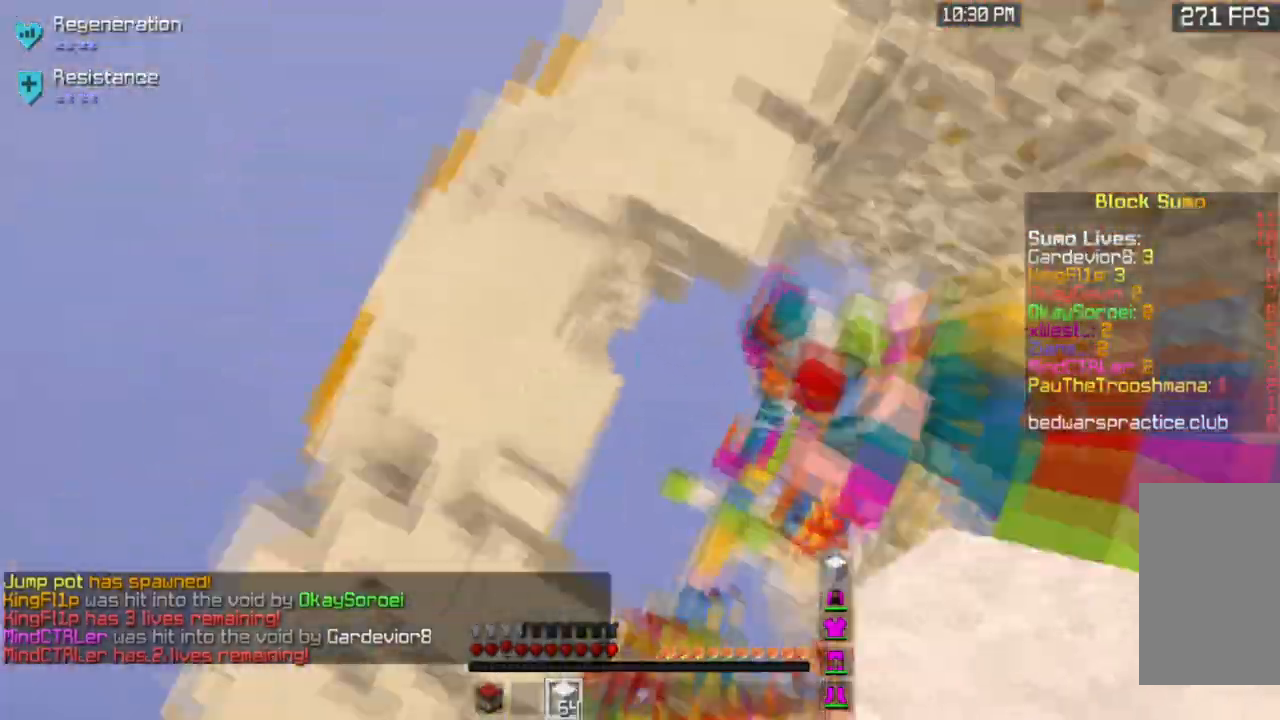
{"keys": ["w"], "mouse": ["right"], "events": [[367, "a", "up"]]}
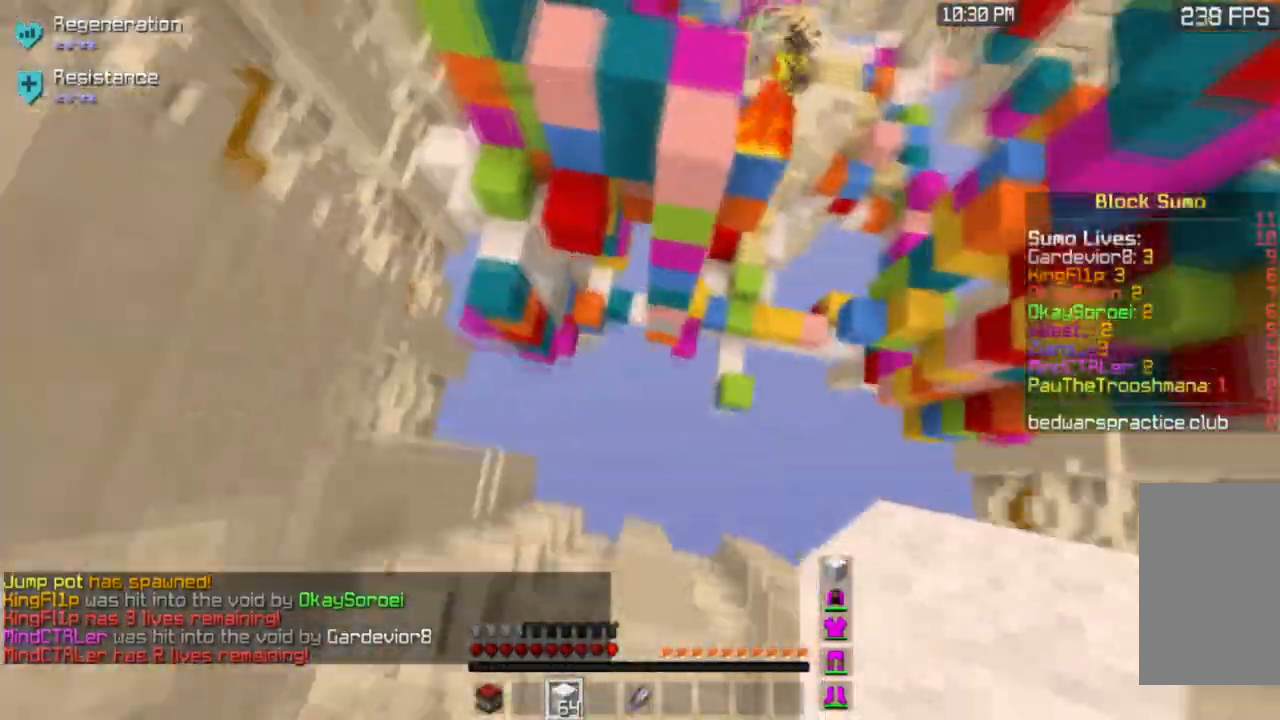
{"keys": ["w"], "mouse": ["right"], "events": [[267, "mouse_right", "up"], [468, "mouse_right", "down"]]}
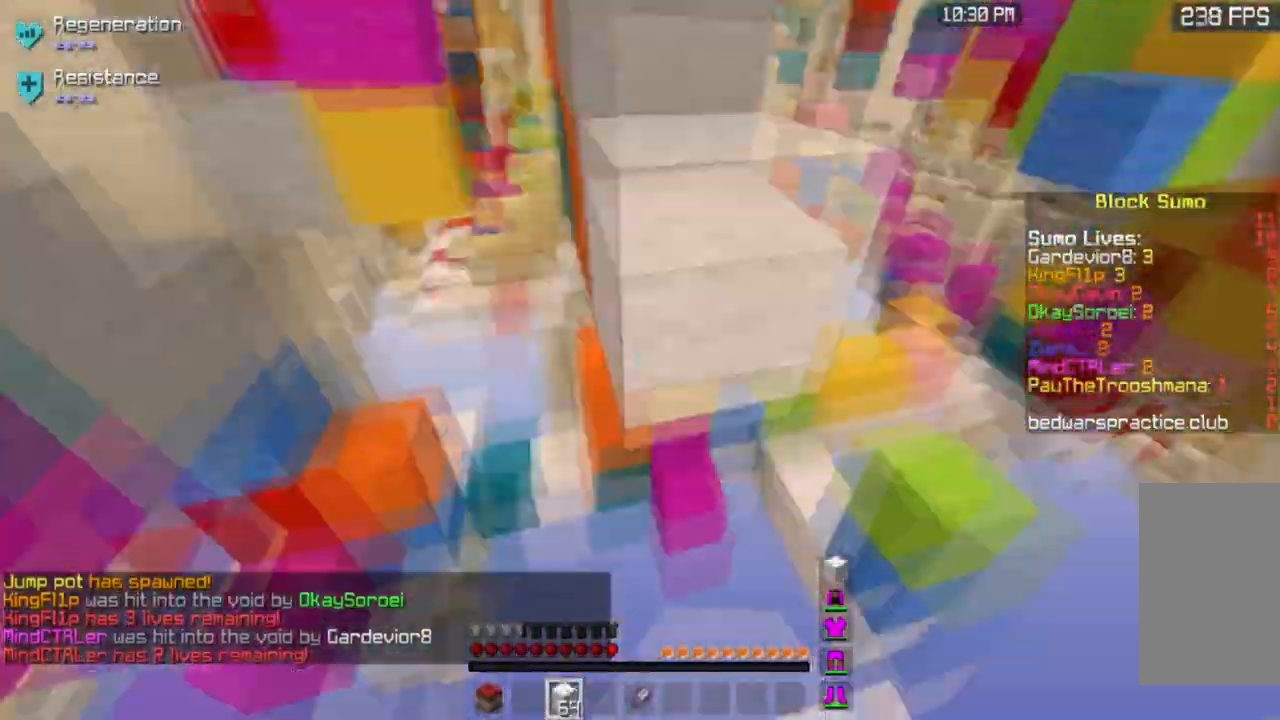
{"keys": ["w"], "mouse": []}
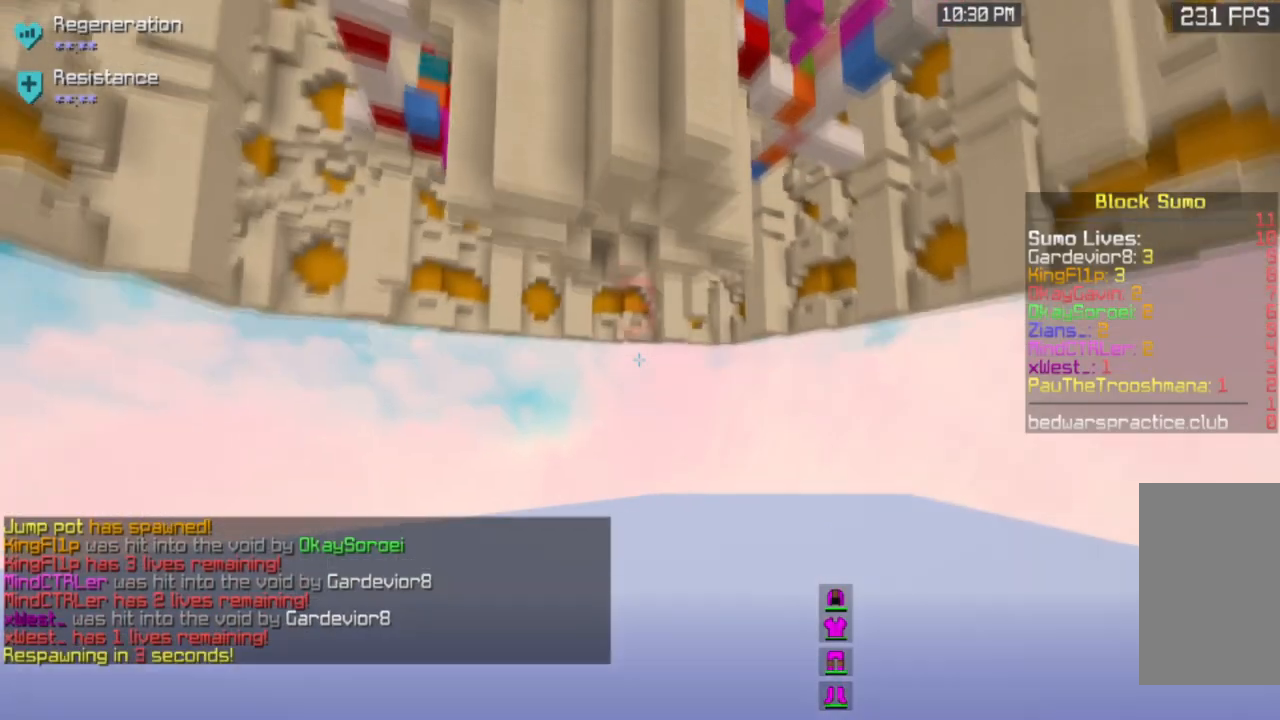
{"keys": [], "mouse": [], "events": [[34, "w", "up"]]}
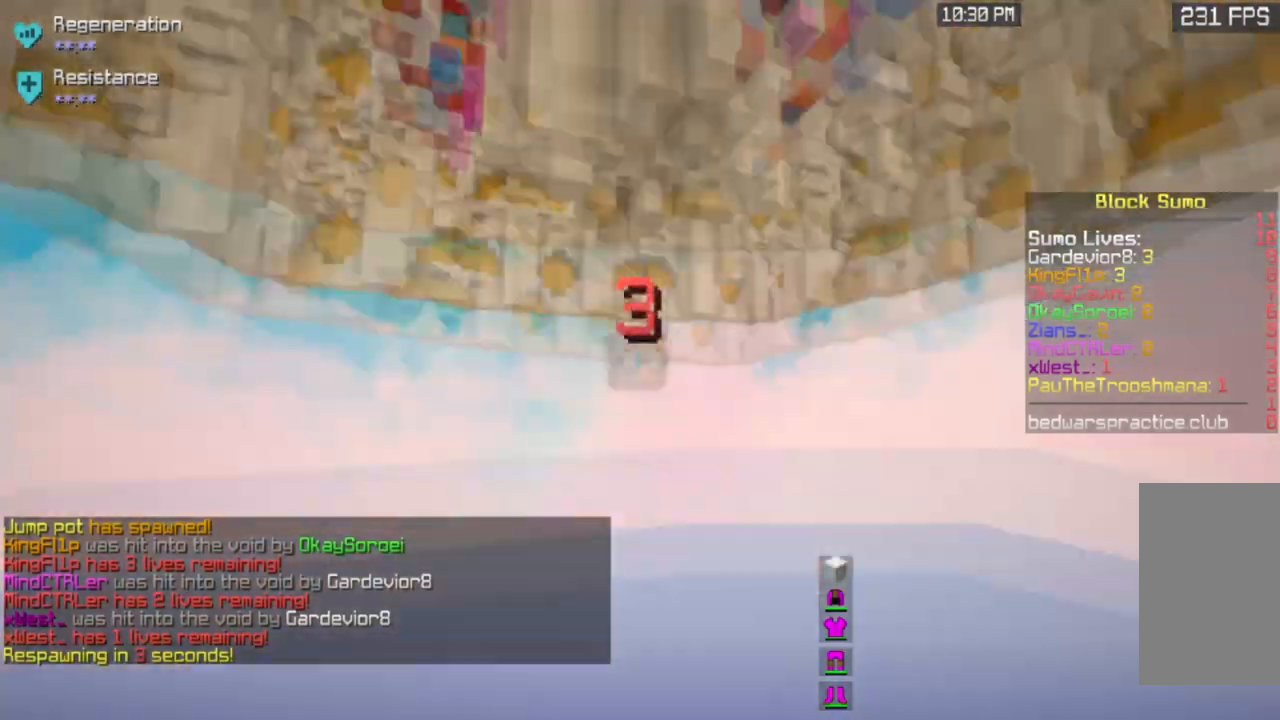
{"keys": [], "mouse": [], "events": []}
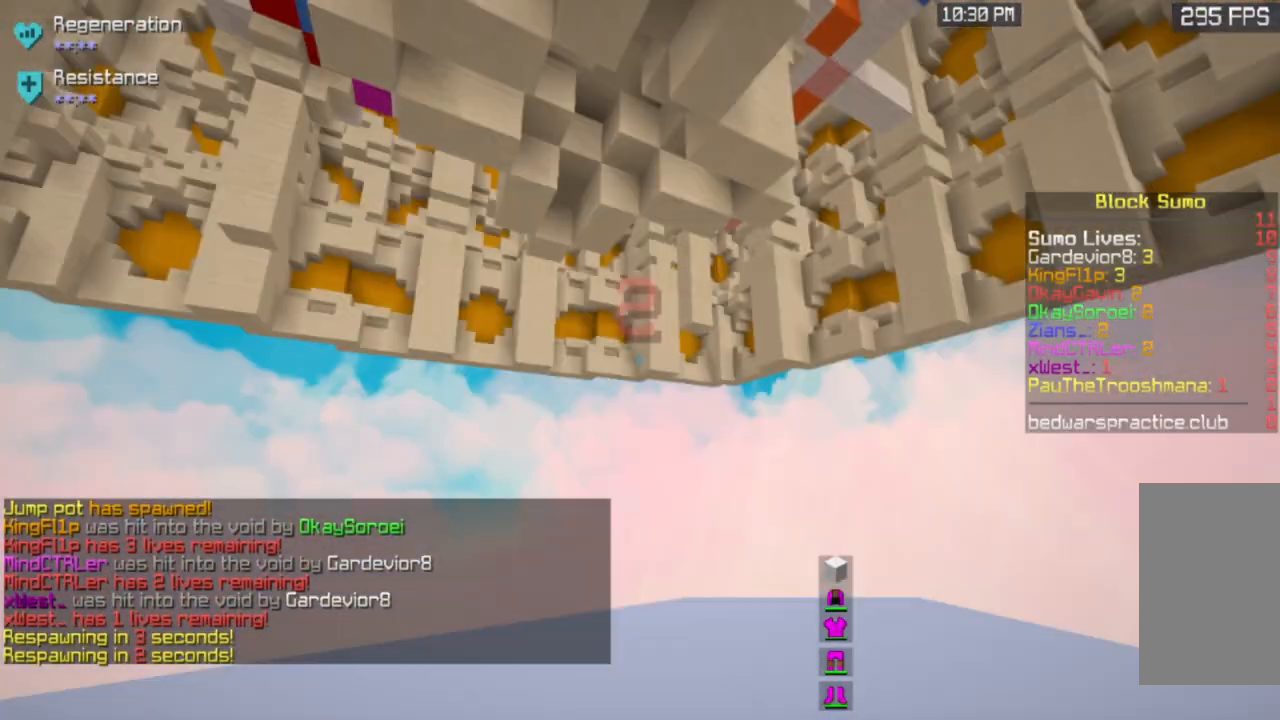
{"keys": ["space"], "mouse": [], "events": [[34, "space", "down"]]}
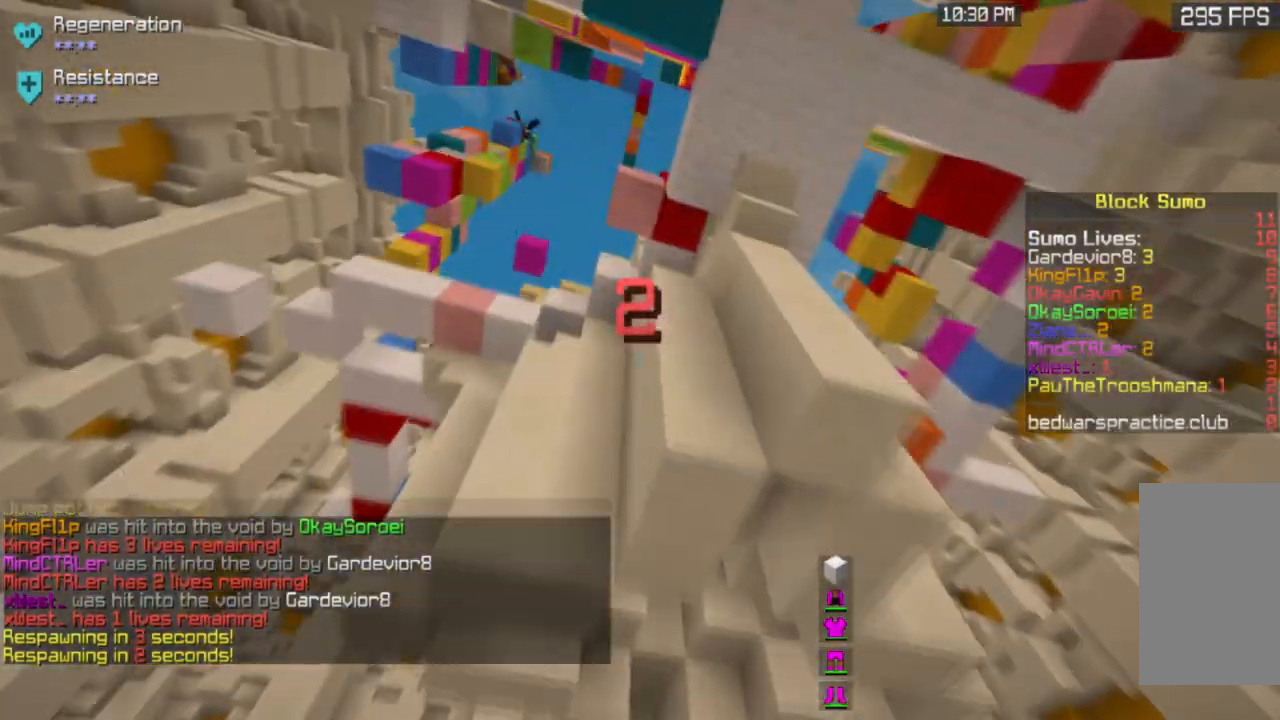
{"keys": ["a", "space"], "mouse": [], "events": [[200, "a", "down"]]}